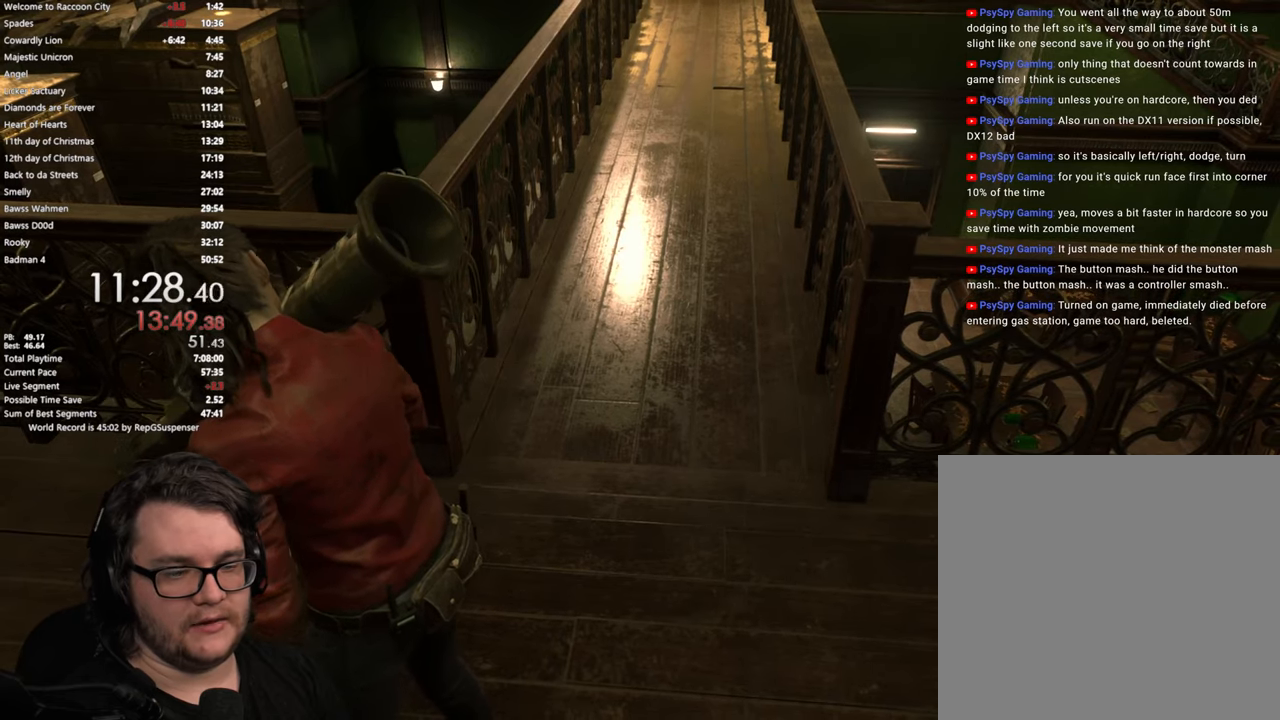
Gameplay with a controller (PlayStation layout); each line is a JSON object with the inputs held at the frame after it. "events" lists button and stick changes between this image and that frame as [ms after this image, input, new state], when the widget could be followed in between.
{"buttons": [], "left_stick": "center", "right_stick": "center", "events": []}
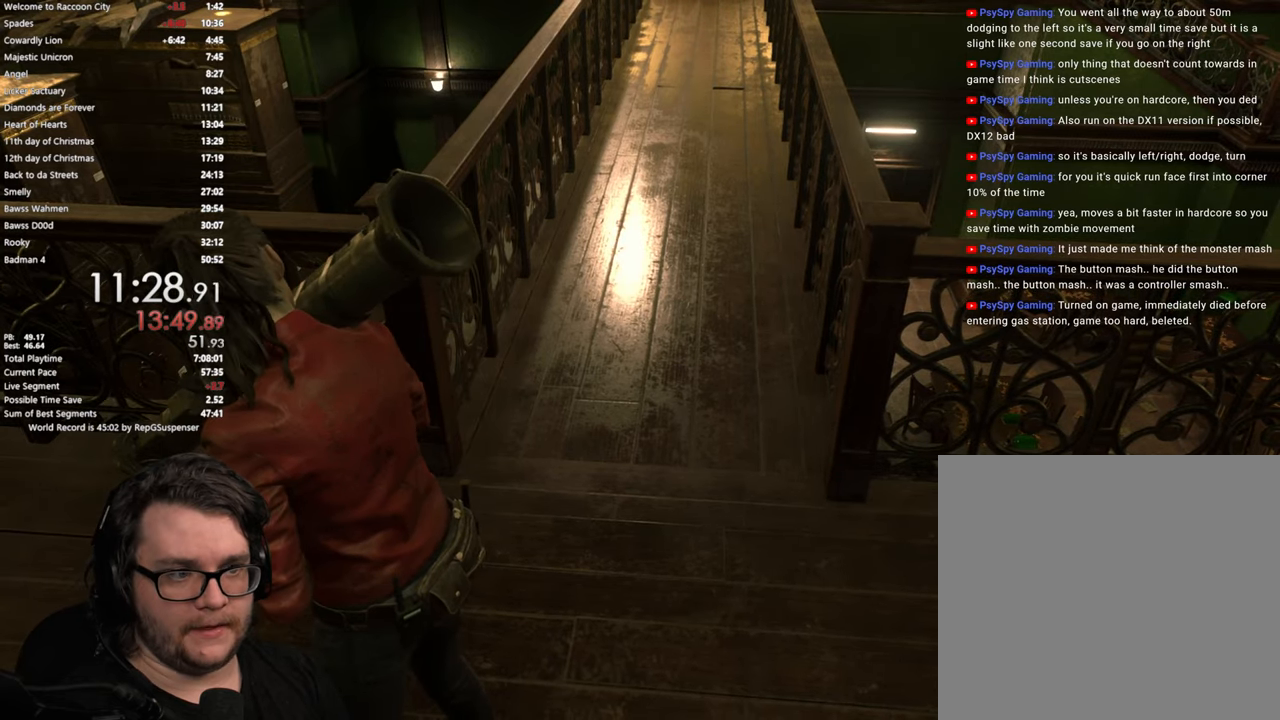
{"buttons": [], "left_stick": "center", "right_stick": "center", "events": []}
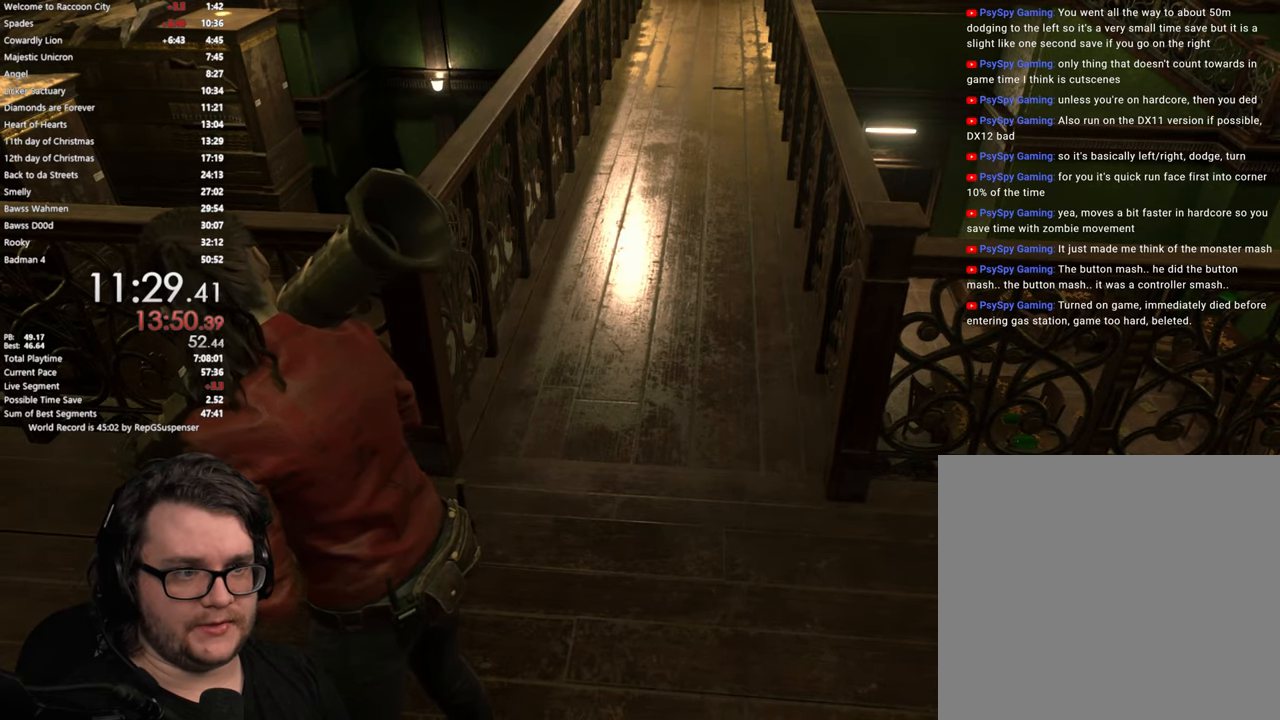
{"buttons": [], "left_stick": "center", "right_stick": "center", "events": []}
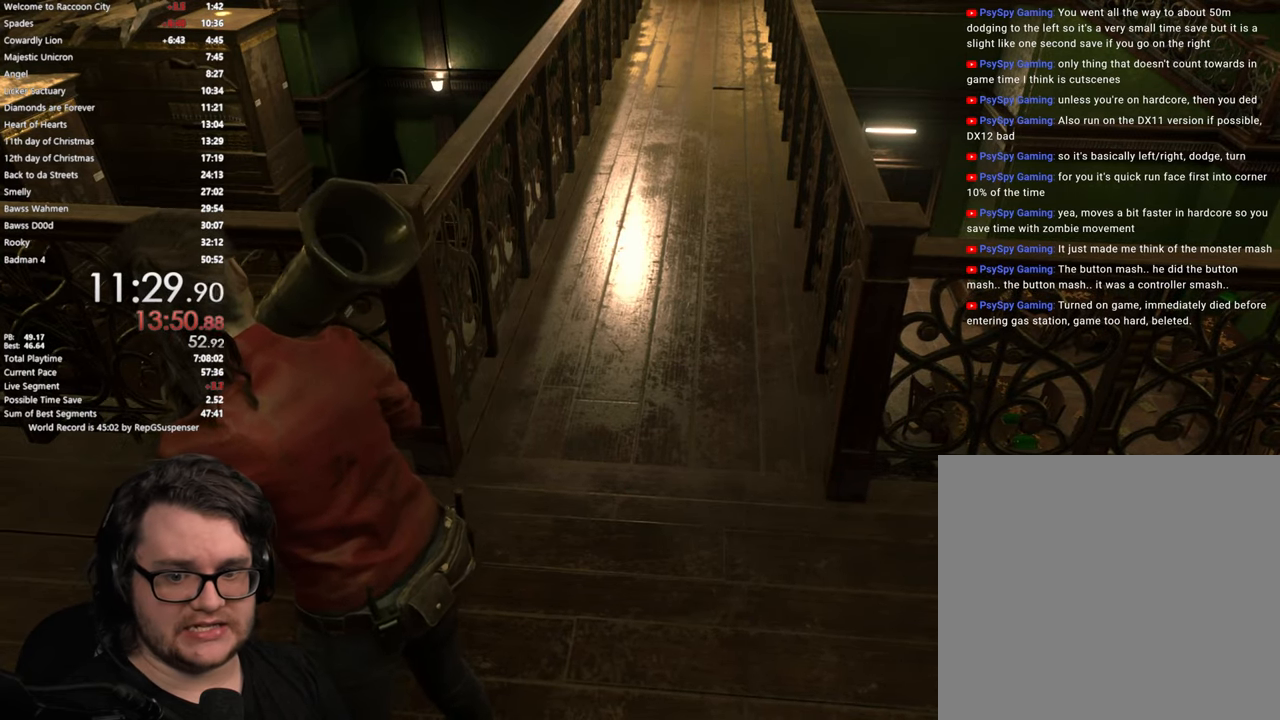
{"buttons": [], "left_stick": "center", "right_stick": "center", "events": []}
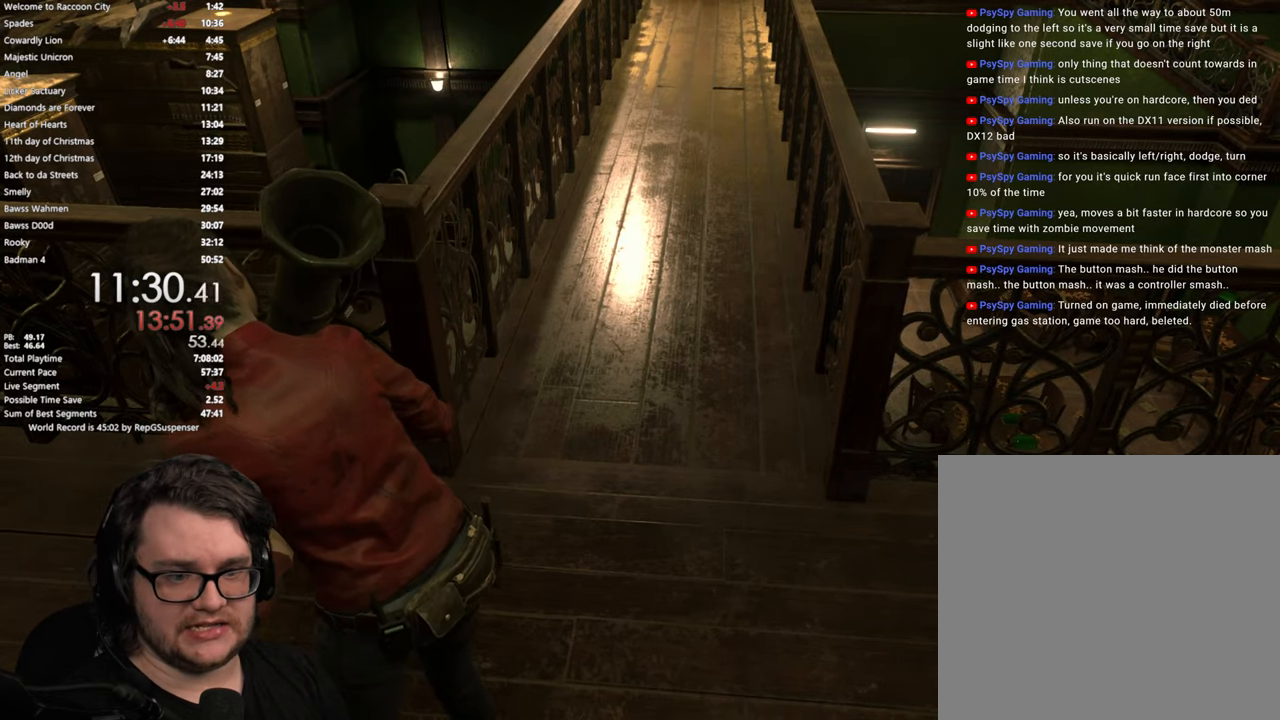
{"buttons": [], "left_stick": "center", "right_stick": "center", "events": []}
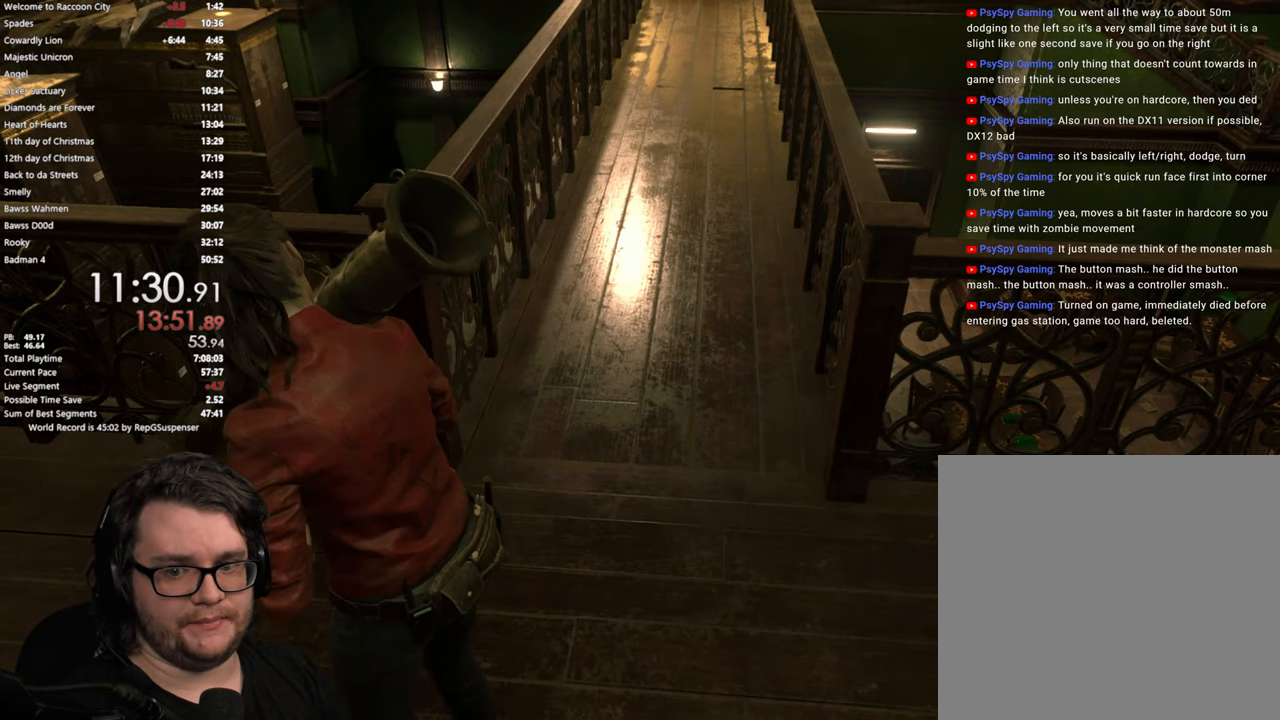
{"buttons": [], "left_stick": "center", "right_stick": "left", "events": [[484, "right_stick", "left"]]}
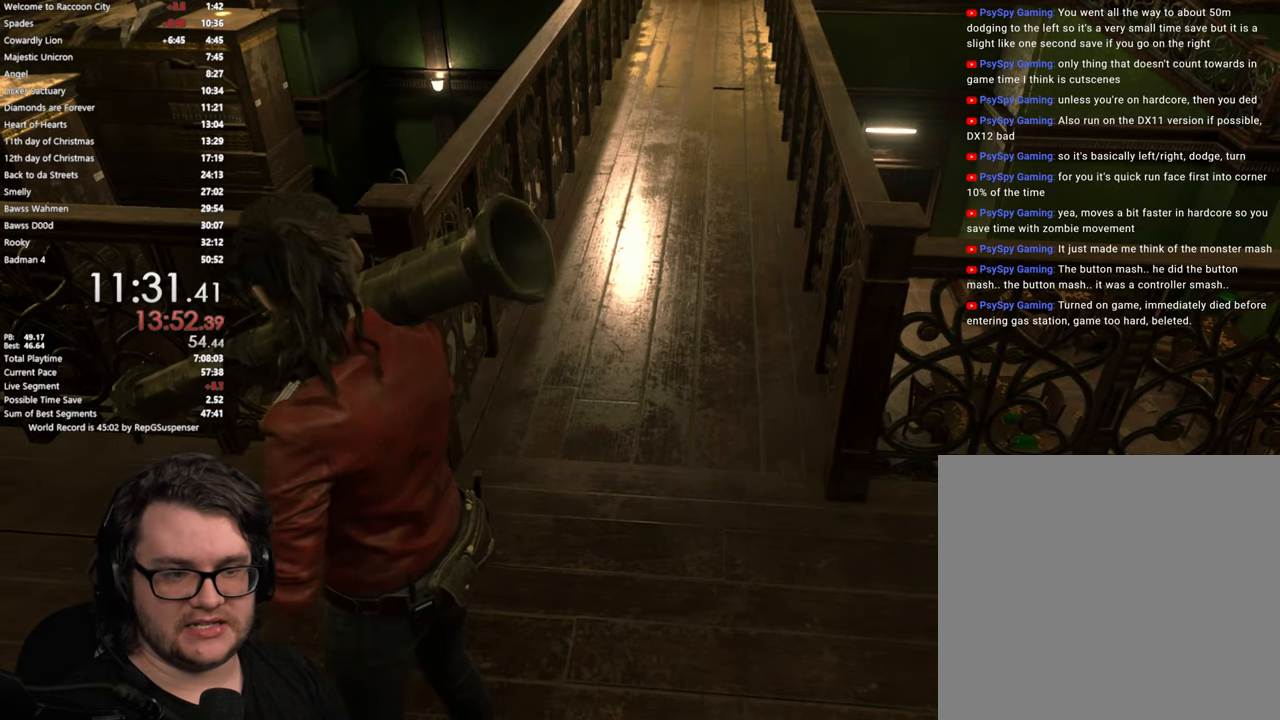
{"buttons": [], "left_stick": "center", "right_stick": "left", "events": []}
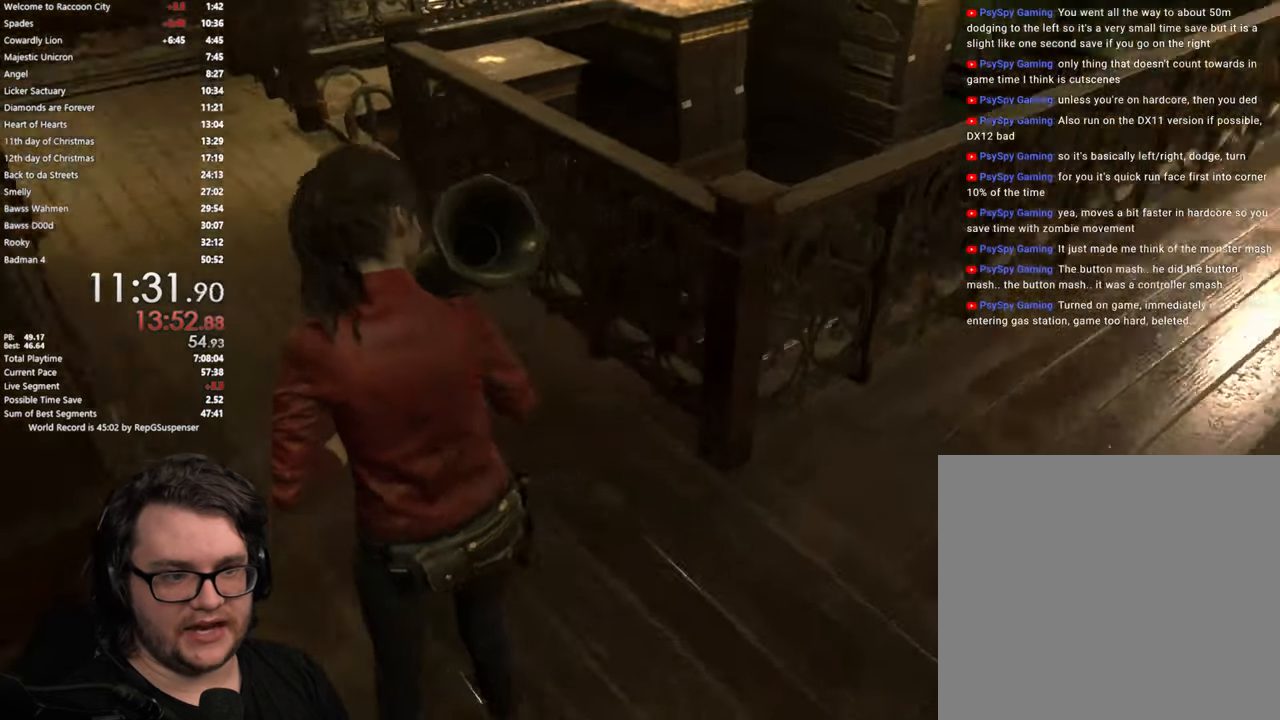
{"buttons": [], "left_stick": "center", "right_stick": "center", "events": [[234, "right_stick", "center"]]}
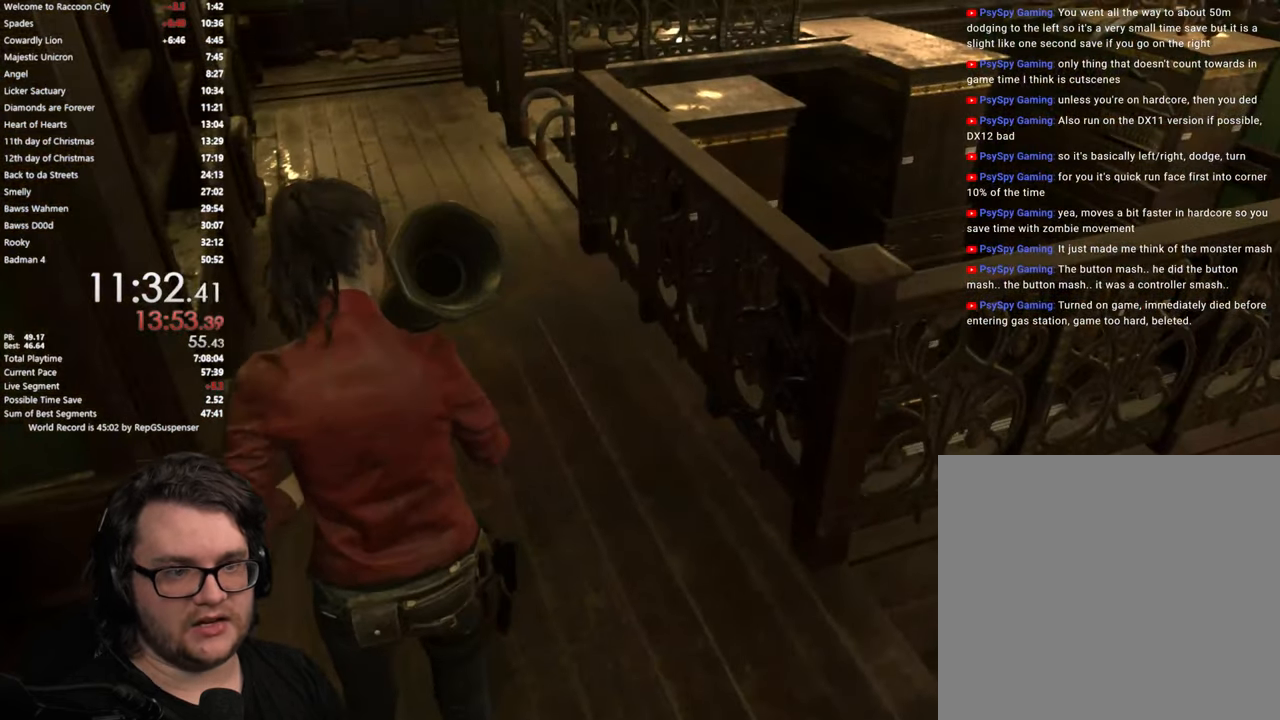
{"buttons": [], "left_stick": "center", "right_stick": "center", "events": []}
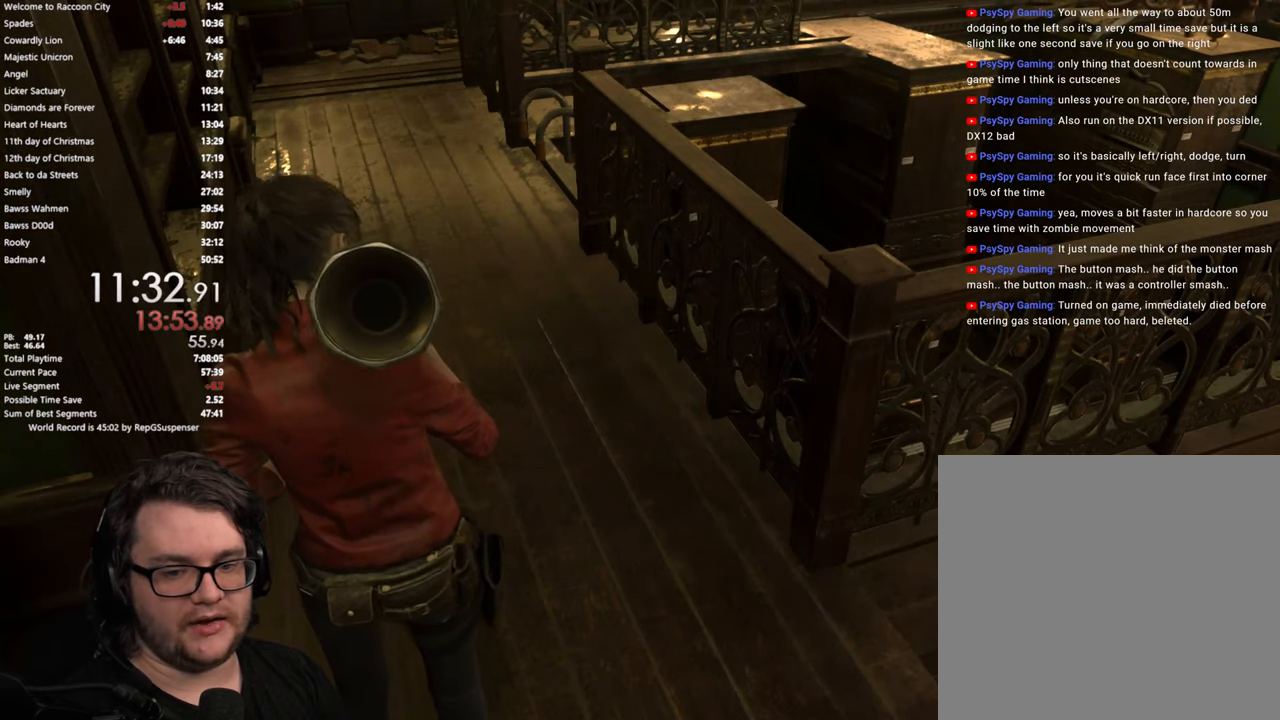
{"buttons": [], "left_stick": "center", "right_stick": "center", "events": []}
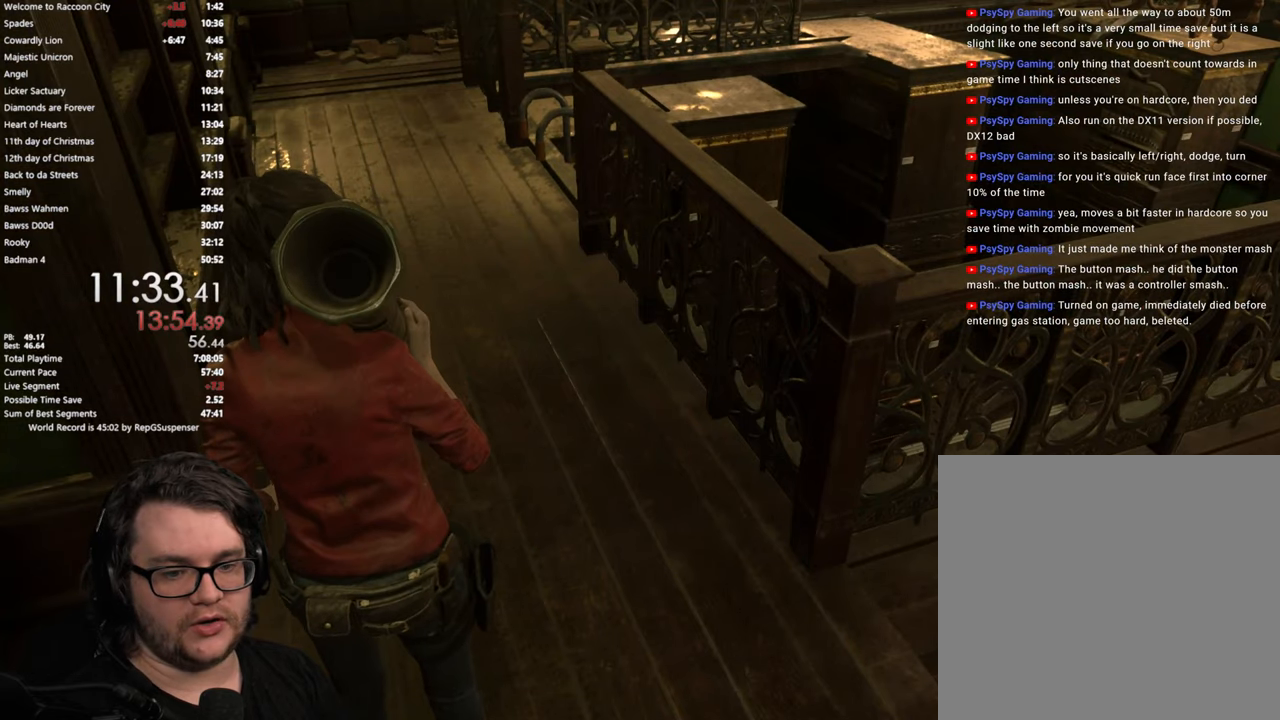
{"buttons": [], "left_stick": "center", "right_stick": "center", "events": []}
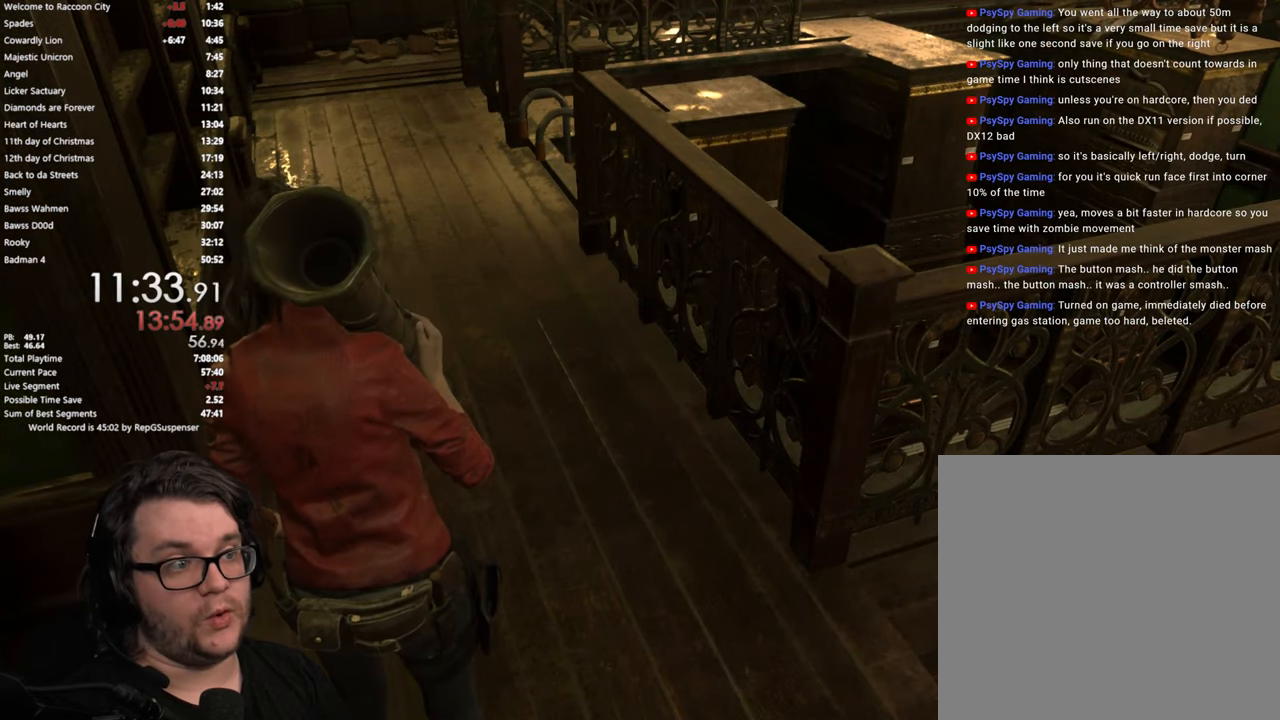
{"buttons": [], "left_stick": "center", "right_stick": "center", "events": []}
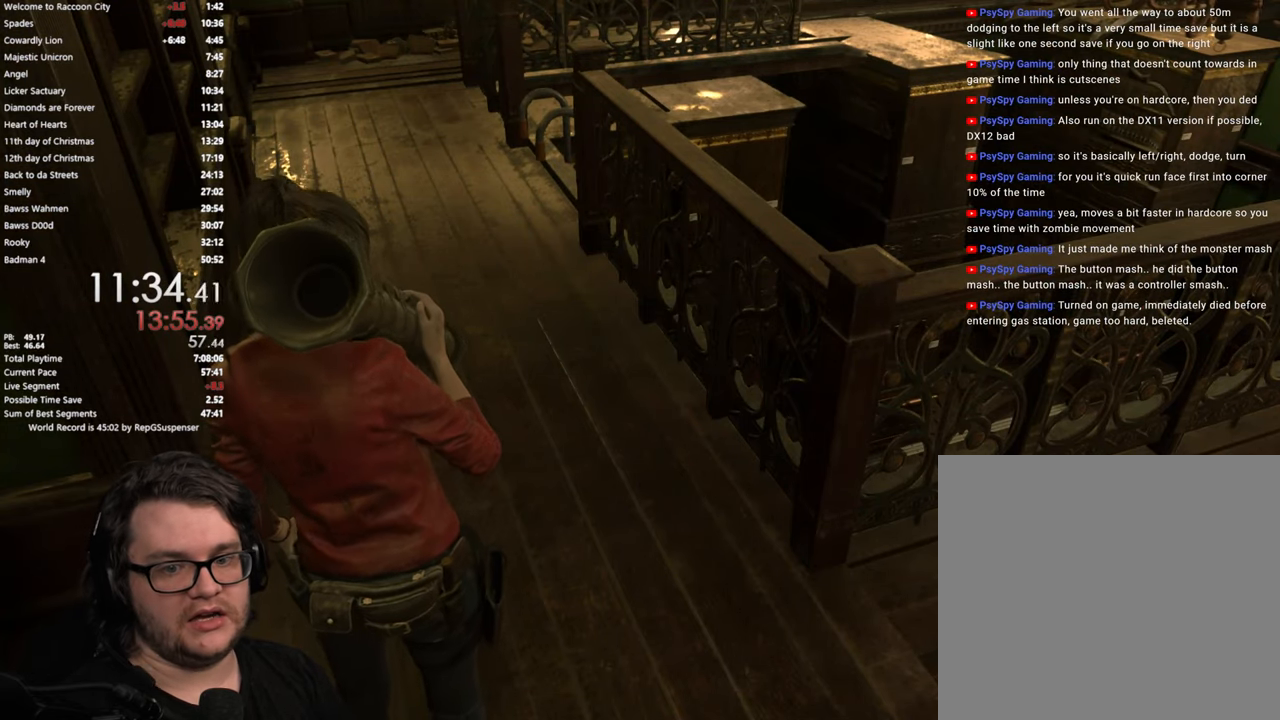
{"buttons": [], "left_stick": "center", "right_stick": "center", "events": []}
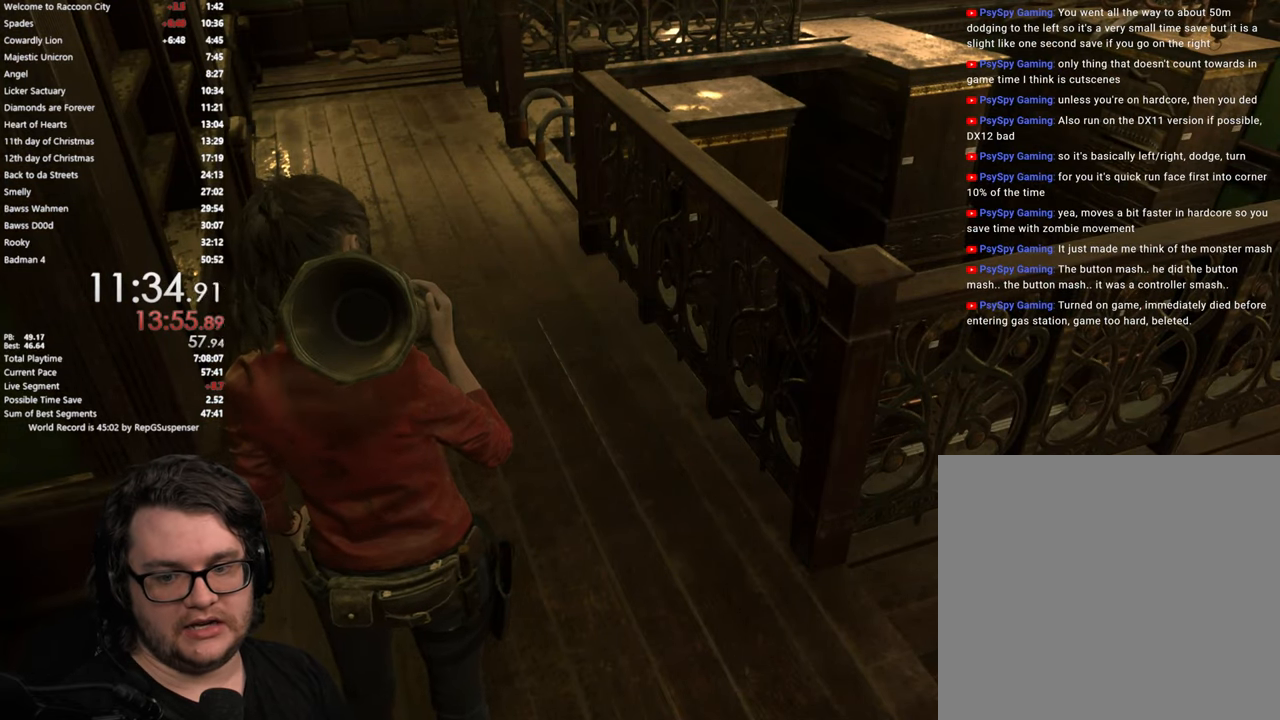
{"buttons": [], "left_stick": "center", "right_stick": "center", "events": []}
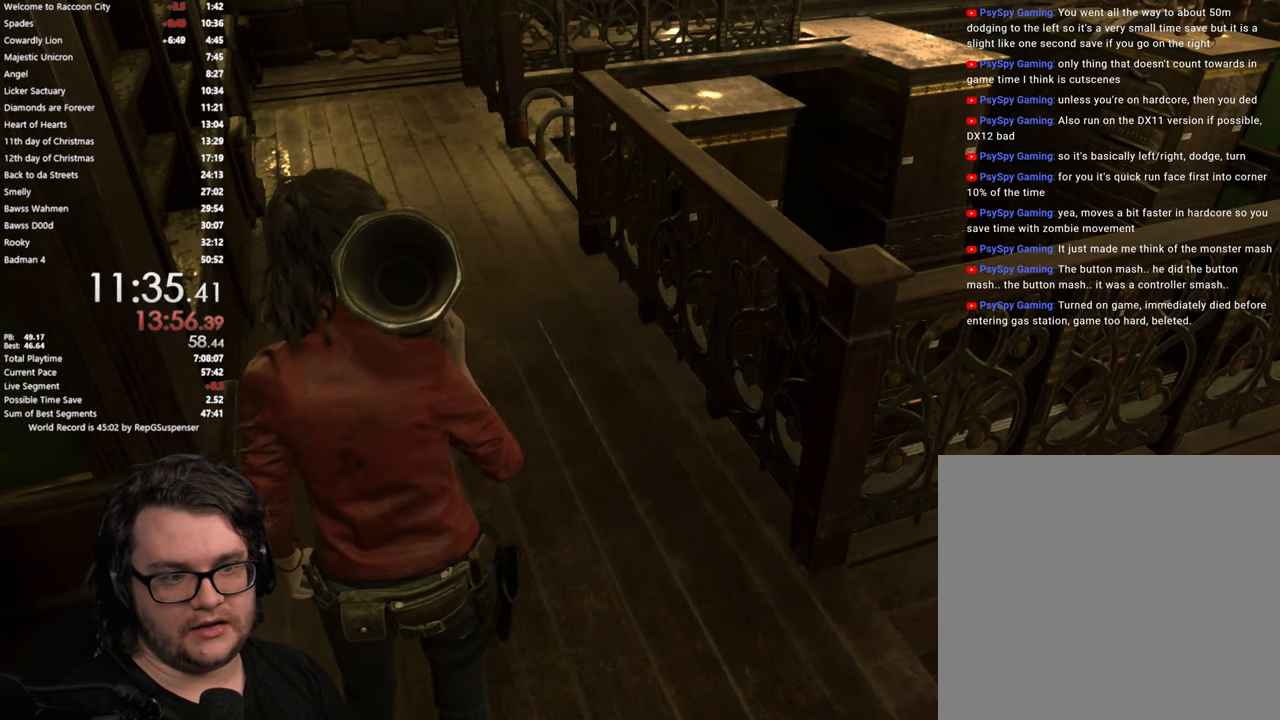
{"buttons": [], "left_stick": "center", "right_stick": "center", "events": []}
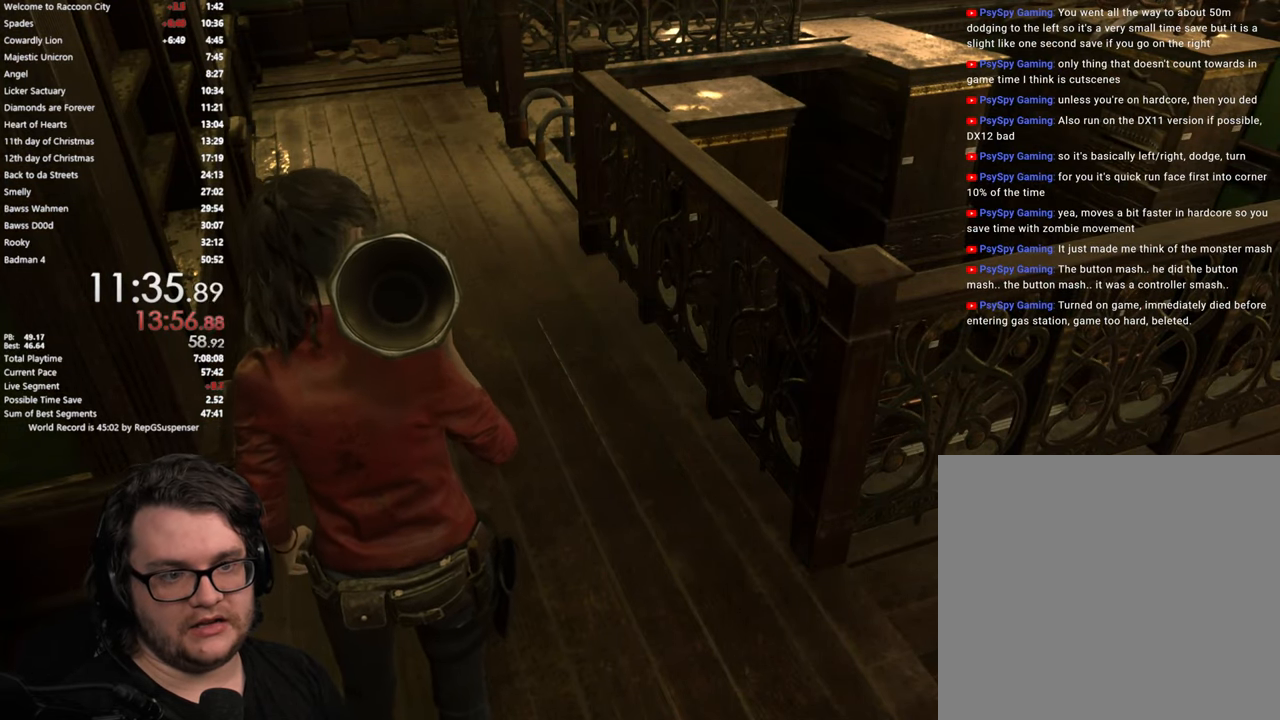
{"buttons": [], "left_stick": "center", "right_stick": "center", "events": []}
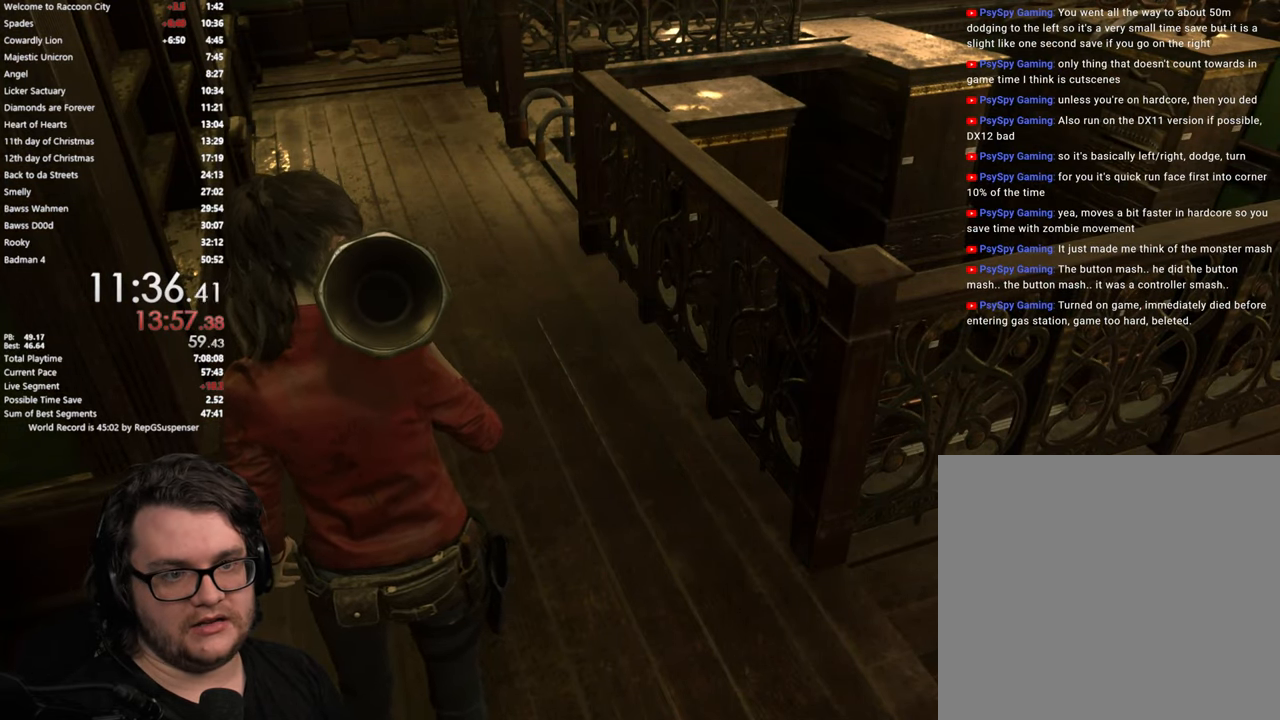
{"buttons": [], "left_stick": "center", "right_stick": "center", "events": [[17, "right_stick", "right"], [301, "right_stick", "center"]]}
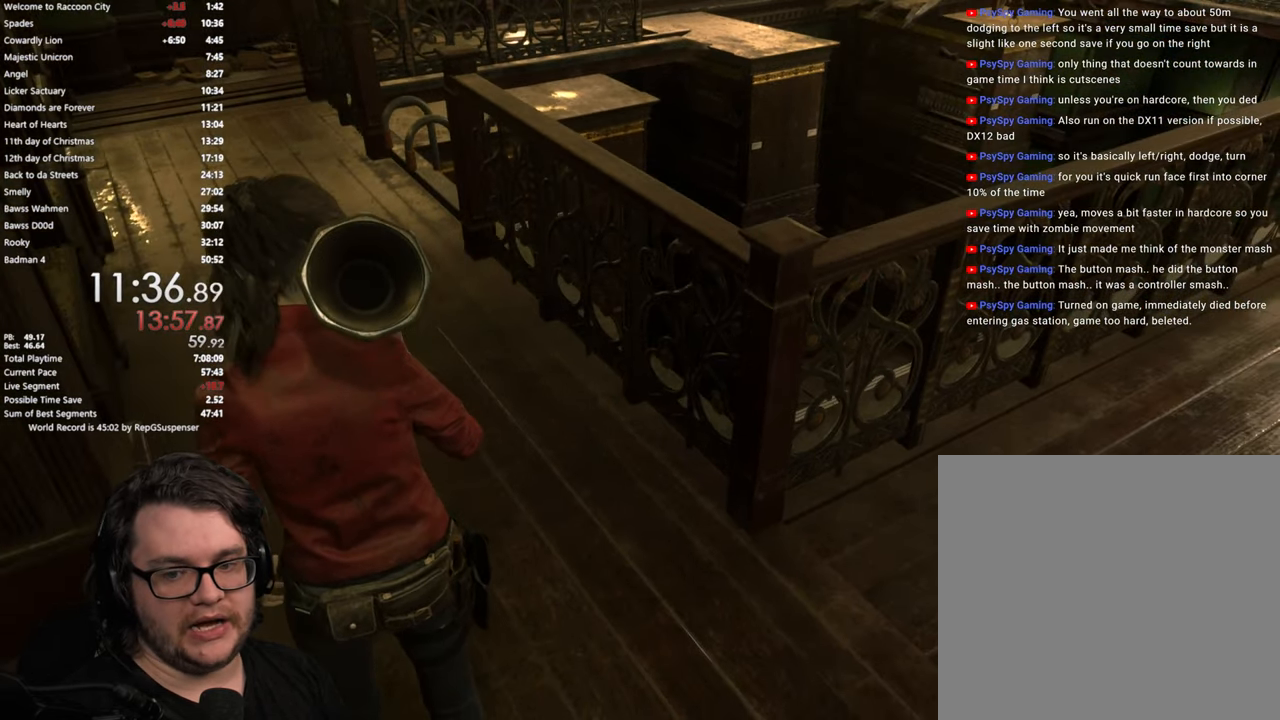
{"buttons": [], "left_stick": "center", "right_stick": "right", "events": [[350, "right_stick", "right"]]}
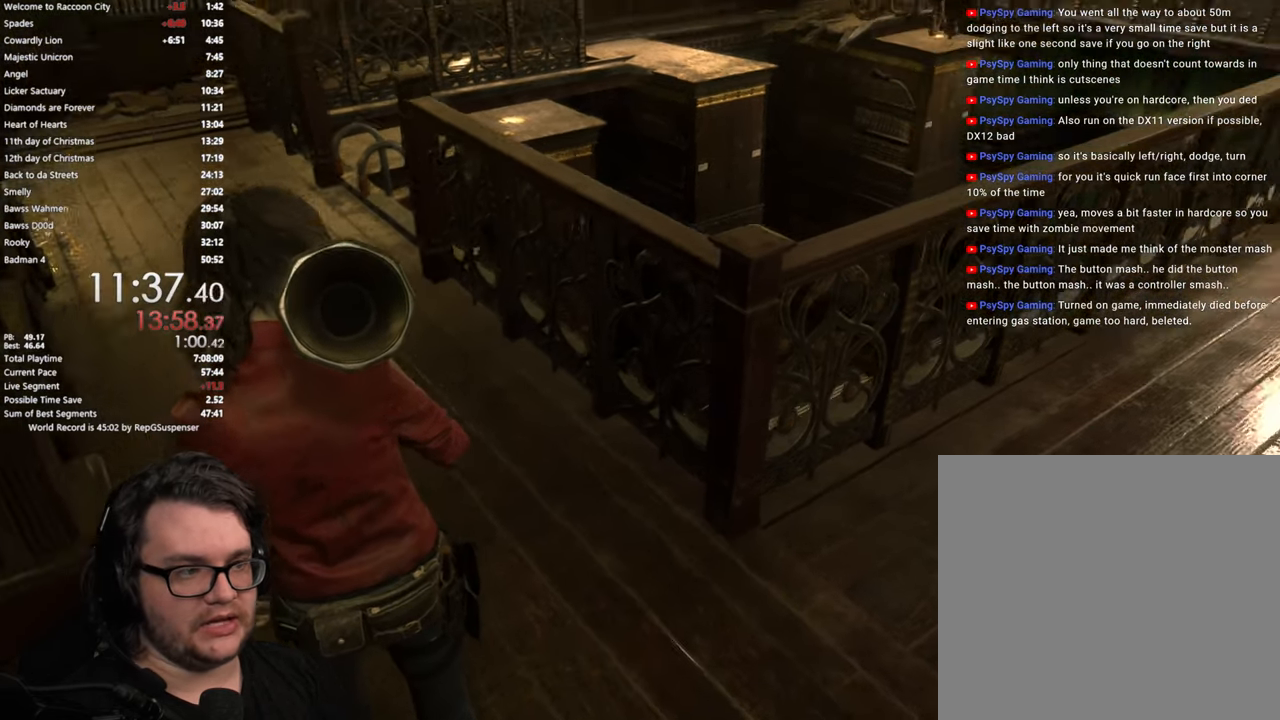
{"buttons": [], "left_stick": "center", "right_stick": "center", "events": [[351, "right_stick", "center"]]}
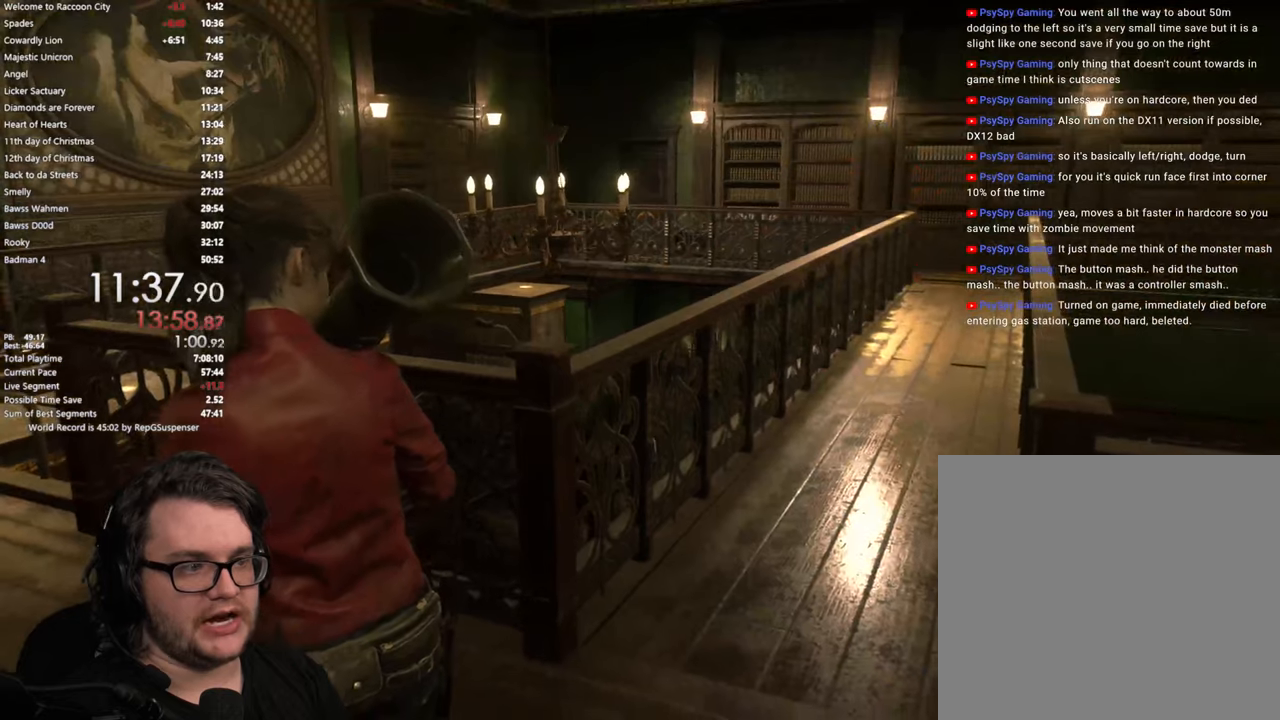
{"buttons": [], "left_stick": "center", "right_stick": "center", "events": []}
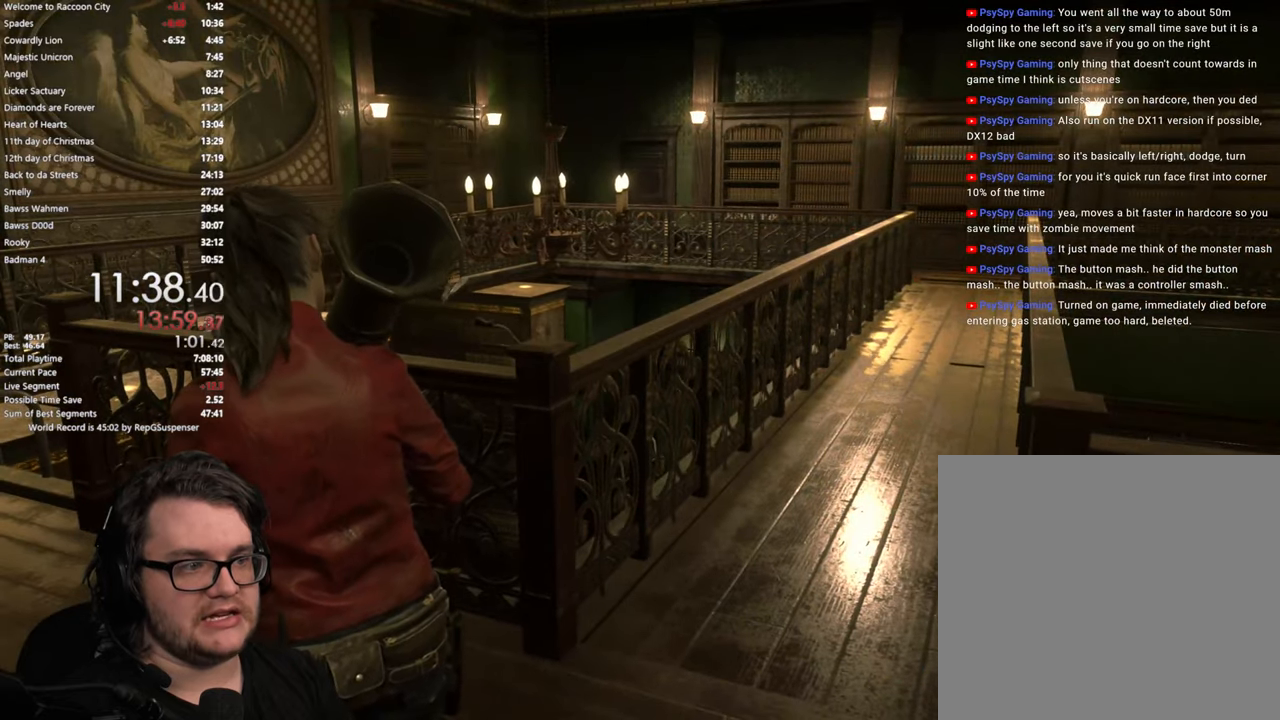
{"buttons": [], "left_stick": "center", "right_stick": "center", "events": []}
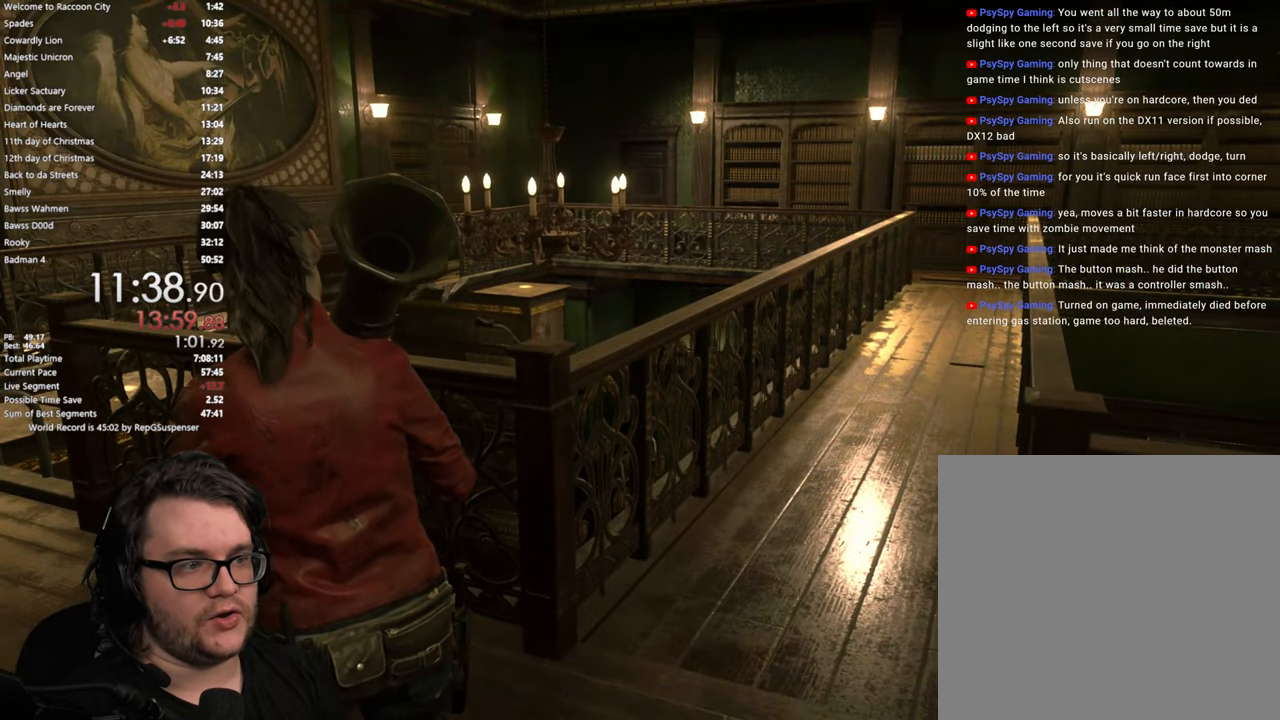
{"buttons": [], "left_stick": "center", "right_stick": "center", "events": []}
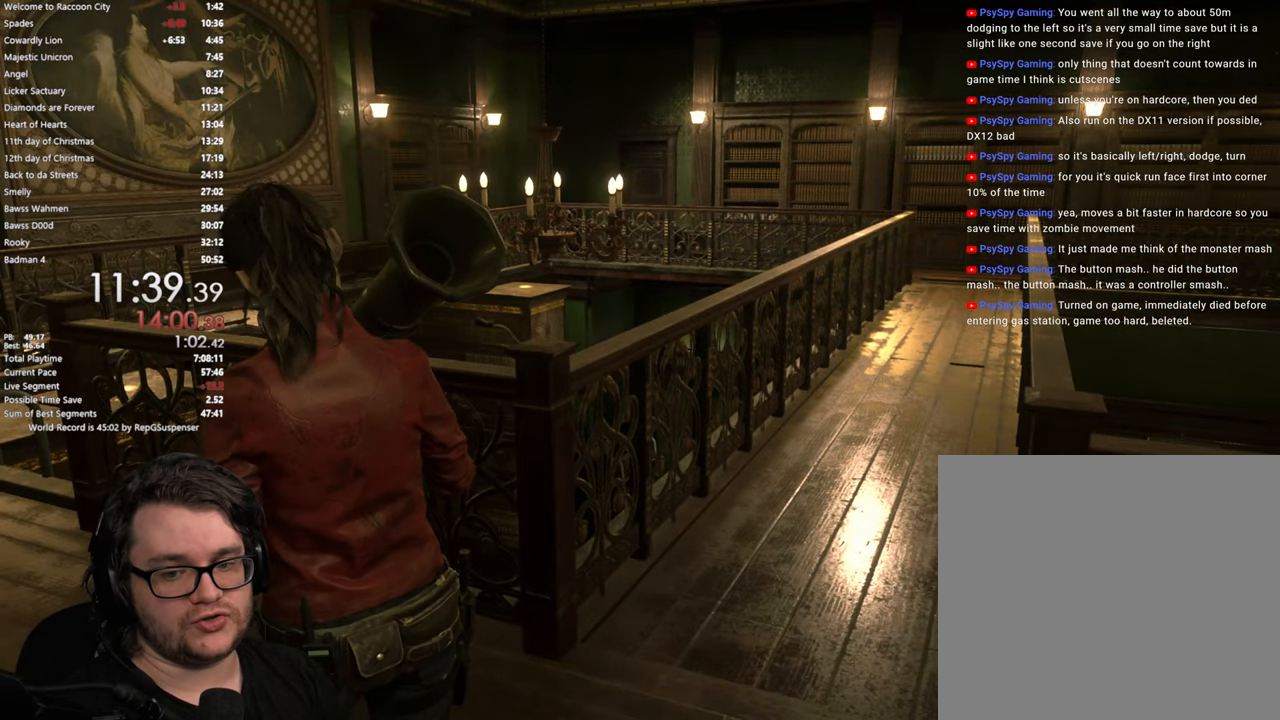
{"buttons": [], "left_stick": "center", "right_stick": "center", "events": []}
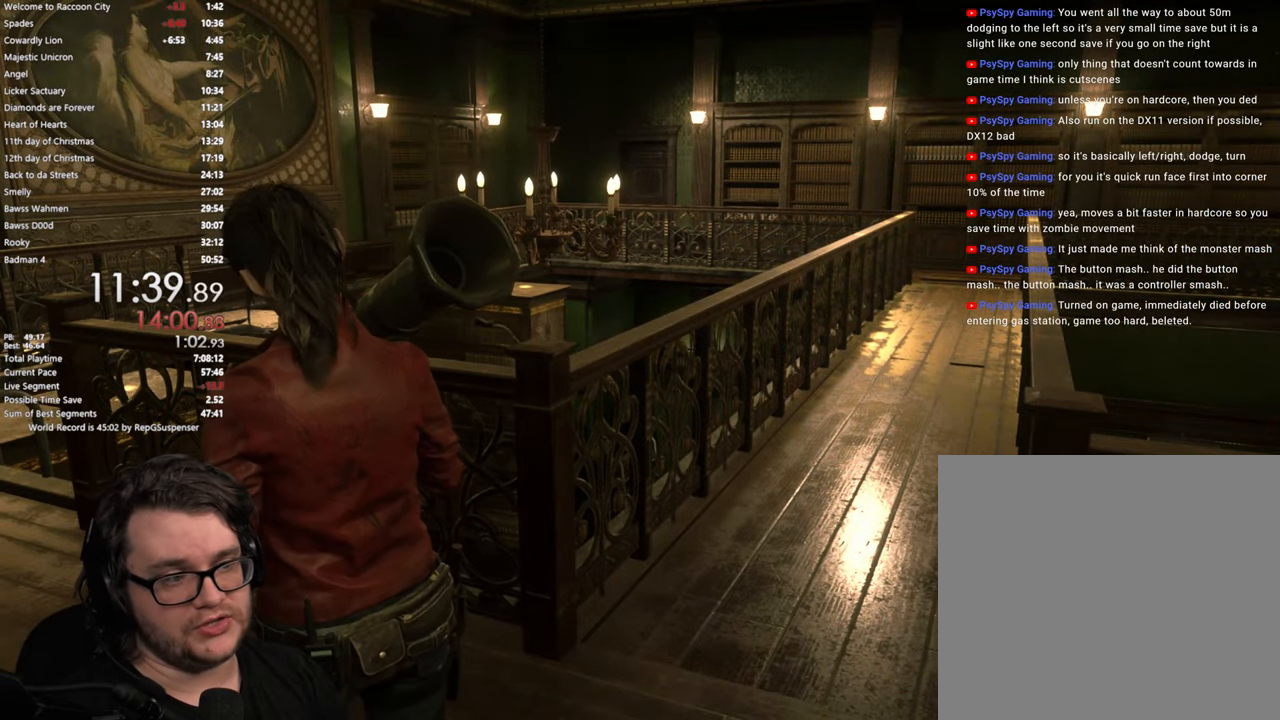
{"buttons": [], "left_stick": "center", "right_stick": "center", "events": [[67, "right_stick", "right"], [267, "right_stick", "center"]]}
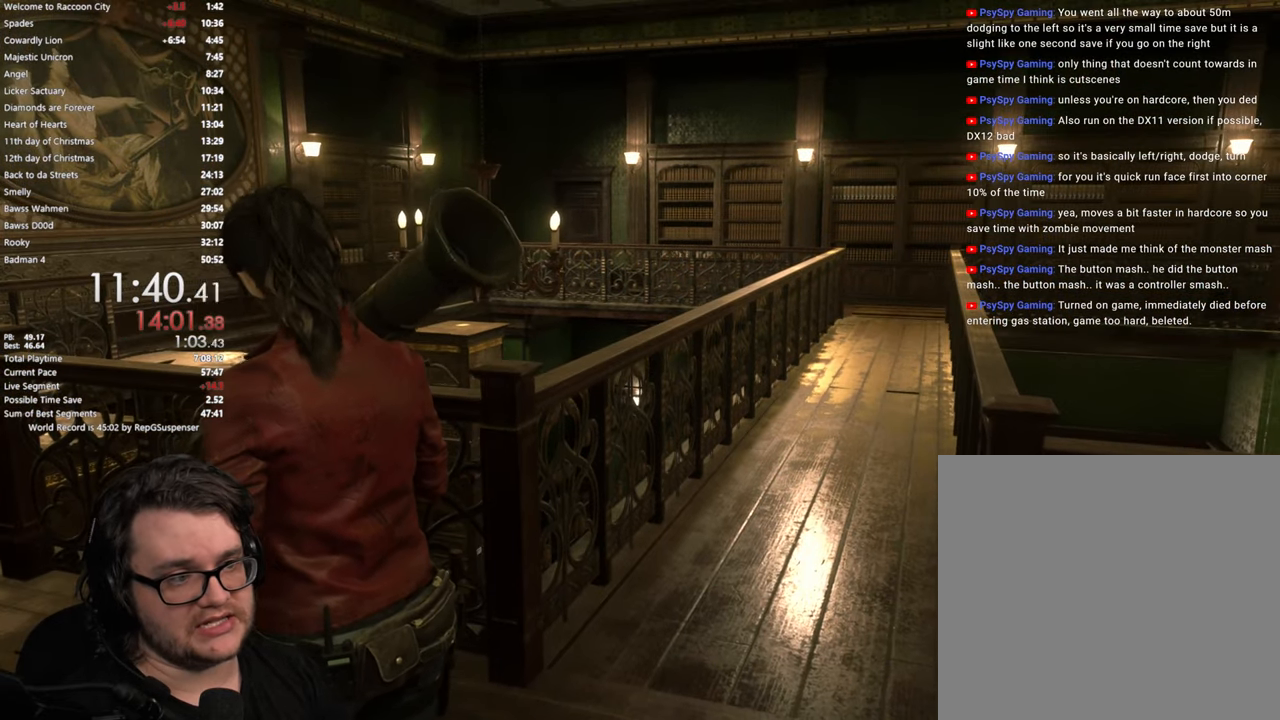
{"buttons": ["L2"], "left_stick": "center", "right_stick": "center", "events": [[183, "L2", "down"]]}
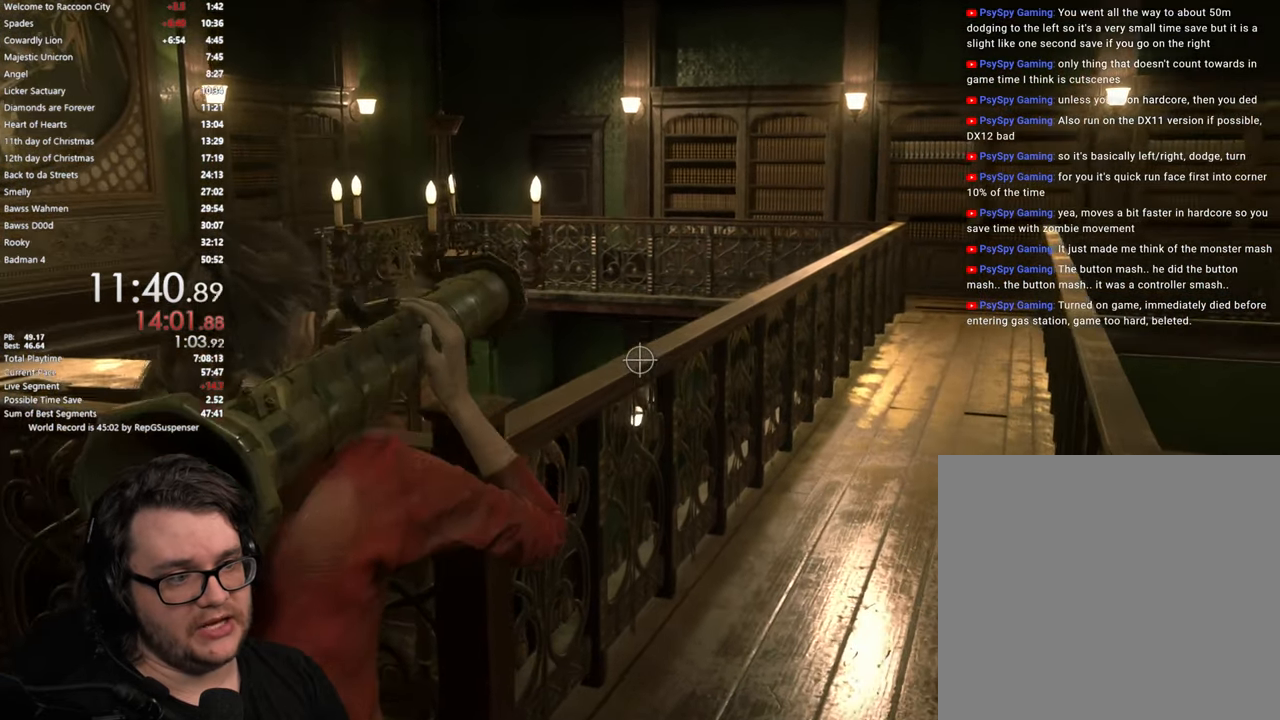
{"buttons": ["L2"], "left_stick": "center", "right_stick": "center", "events": [[67, "right_stick", "up-right"], [217, "right_stick", "center"]]}
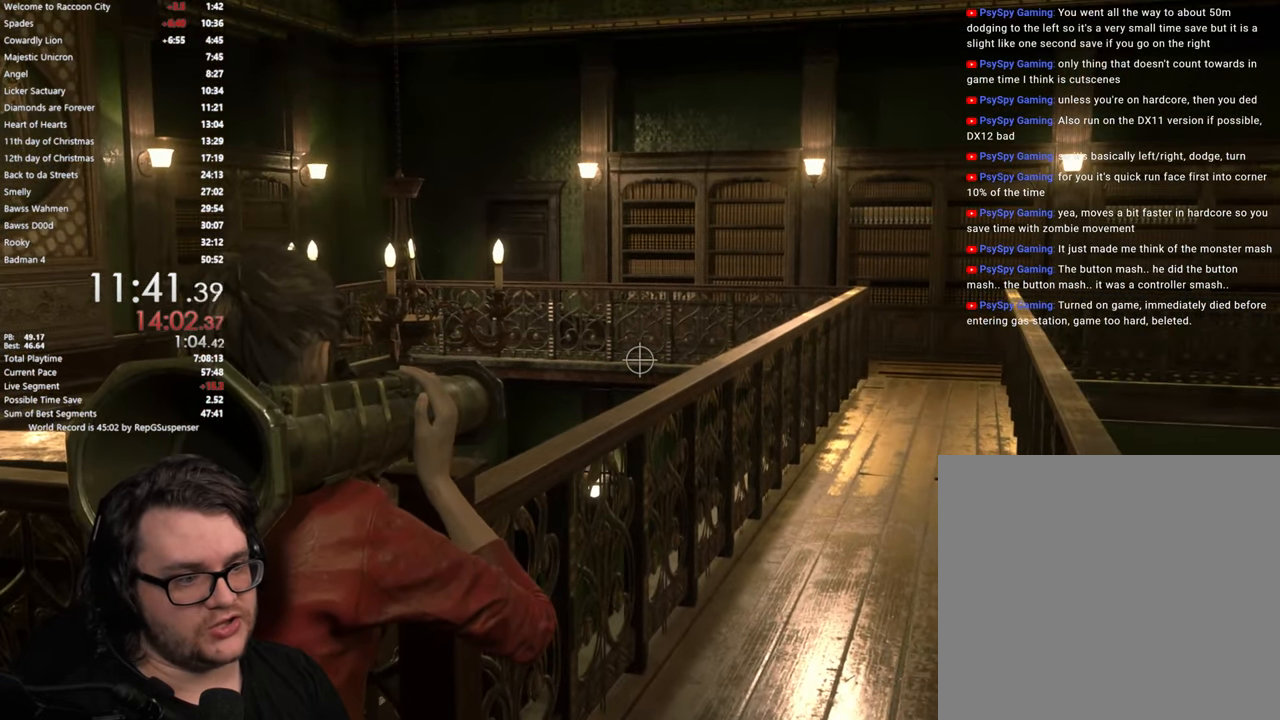
{"buttons": ["L2"], "left_stick": "center", "right_stick": "center", "events": [[66, "right_stick", "right"], [116, "right_stick", "up-right"], [217, "right_stick", "center"]]}
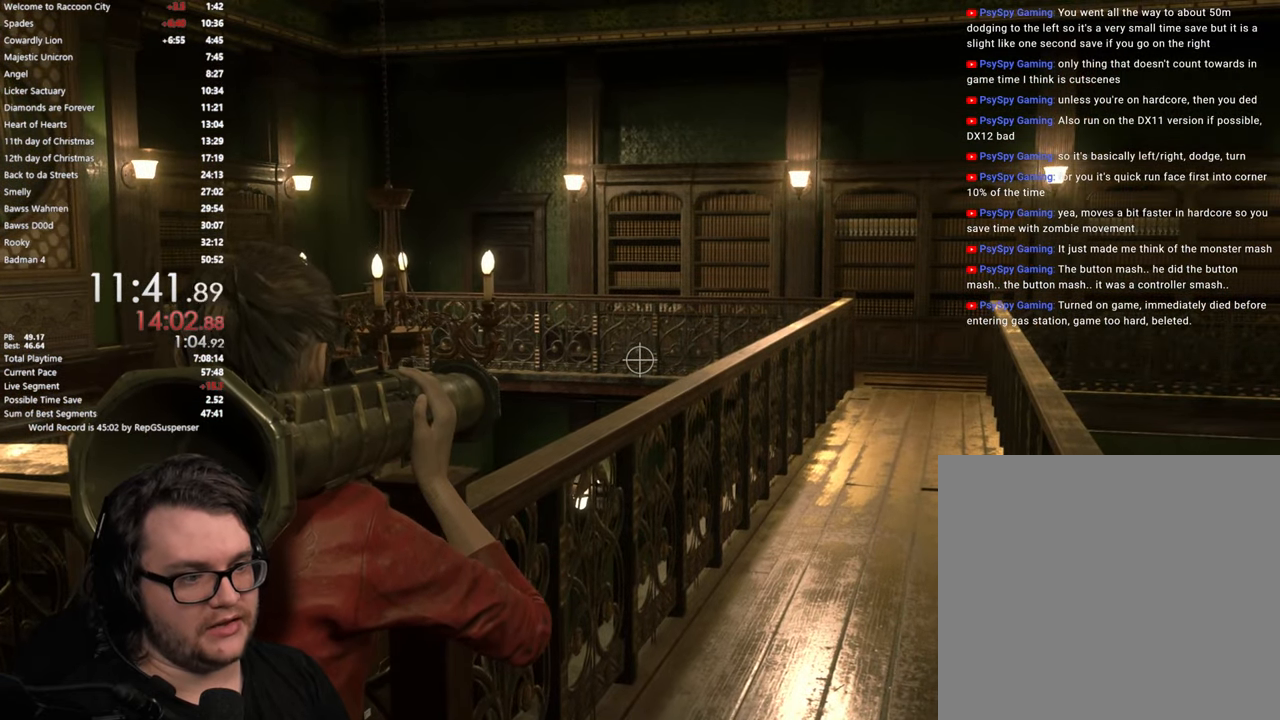
{"buttons": ["L2", "R2"], "left_stick": "center", "right_stick": "center", "events": [[417, "R2", "down"]]}
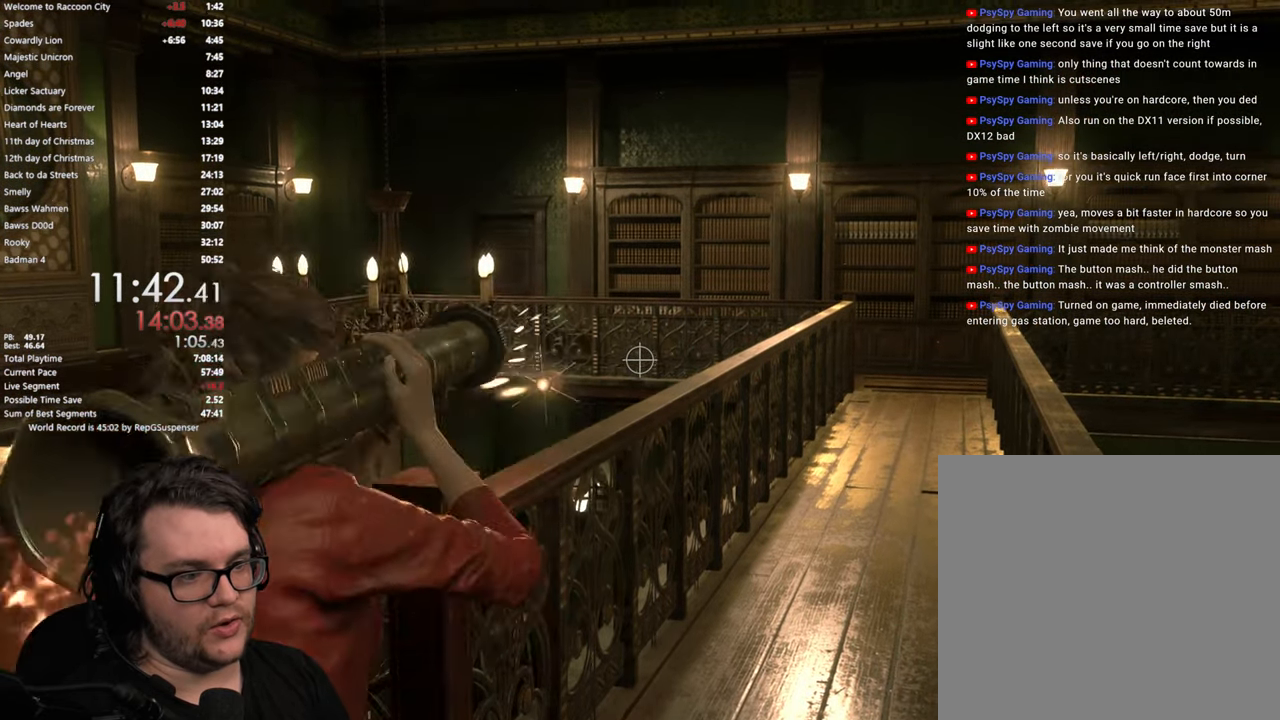
{"buttons": [], "left_stick": "center", "right_stick": "down", "events": [[33, "R2", "up"], [333, "right_stick", "down"], [483, "L2", "up"]]}
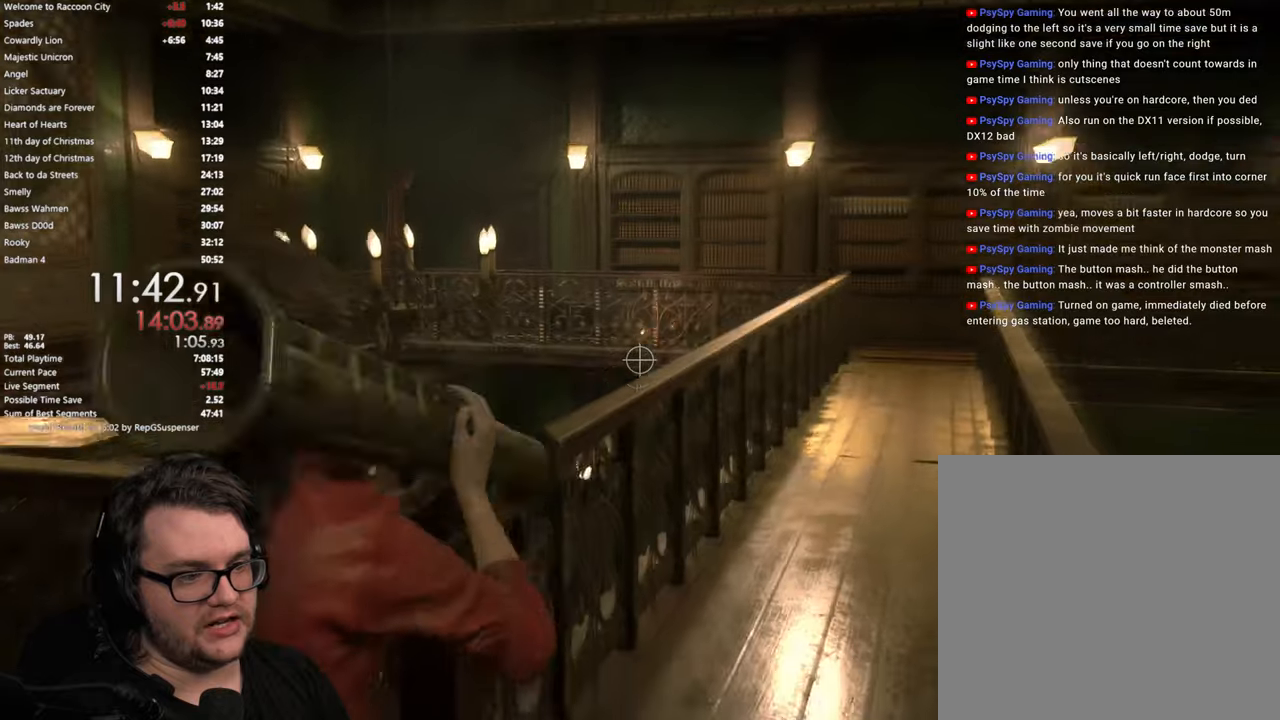
{"buttons": [], "left_stick": "center", "right_stick": "center", "events": [[84, "right_stick", "center"]]}